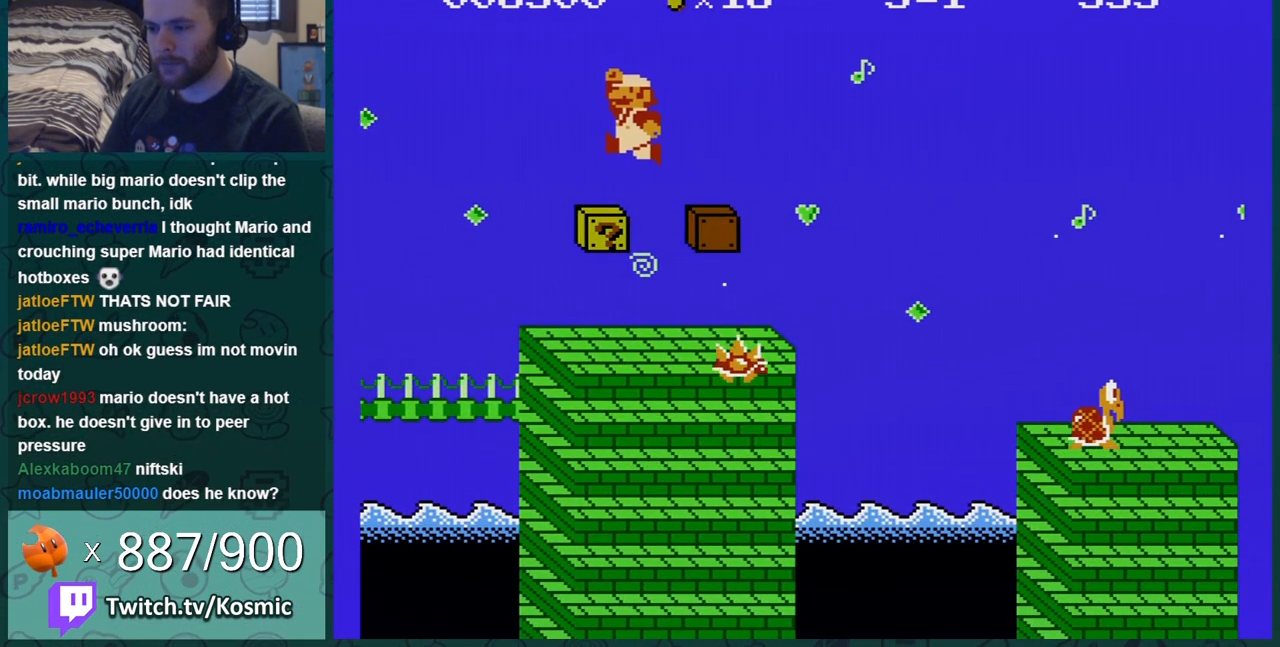
Gameplay with a controller (Nintendo layout); each line is a JSON object with the inputs held at the frame after it. "events" lists button and stick changes between this image and that frame as [ms after this image, input, new state], when the widget could be followed in between. Not read: L3 R3.
{"buttons": ["B"], "events": [[50, "B", "up"], [133, "B", "down"], [200, "B", "up"], [267, "B", "down"], [267, "DPAD_RIGHT", "up"]]}
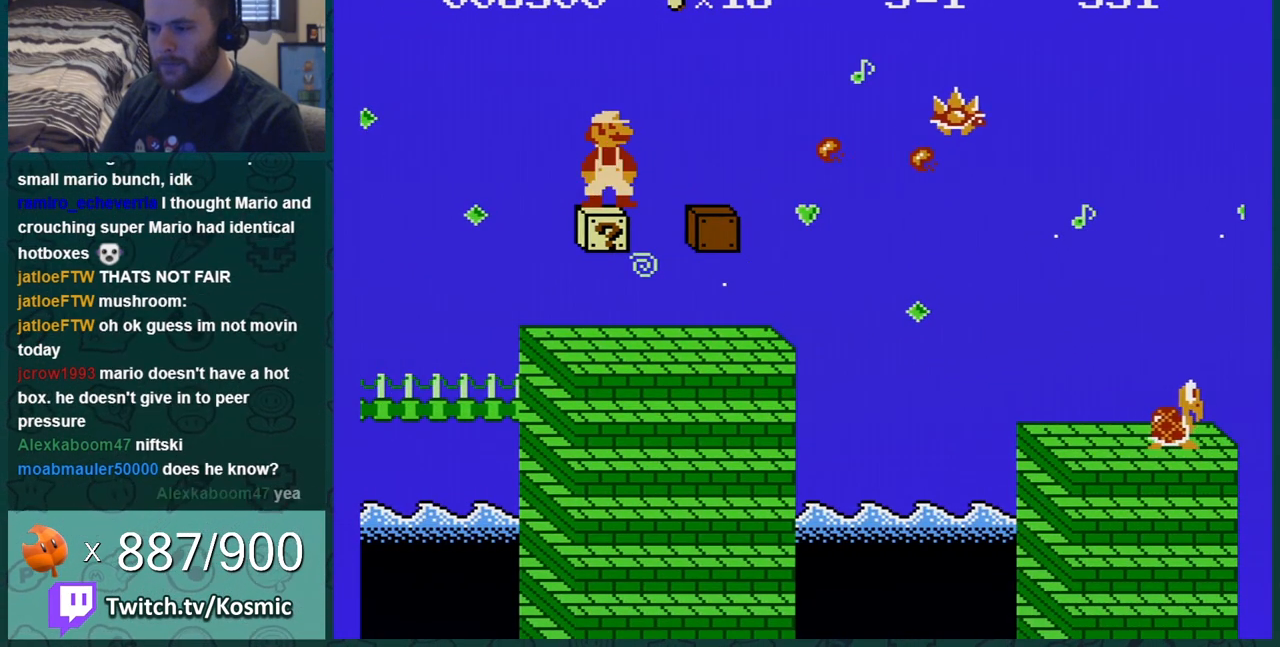
{"buttons": ["DPAD_RIGHT"], "events": [[34, "A", "down"], [67, "DPAD_LEFT", "down"], [167, "A", "up"], [317, "DPAD_LEFT", "up"], [351, "B", "up"], [351, "DPAD_RIGHT", "down"]]}
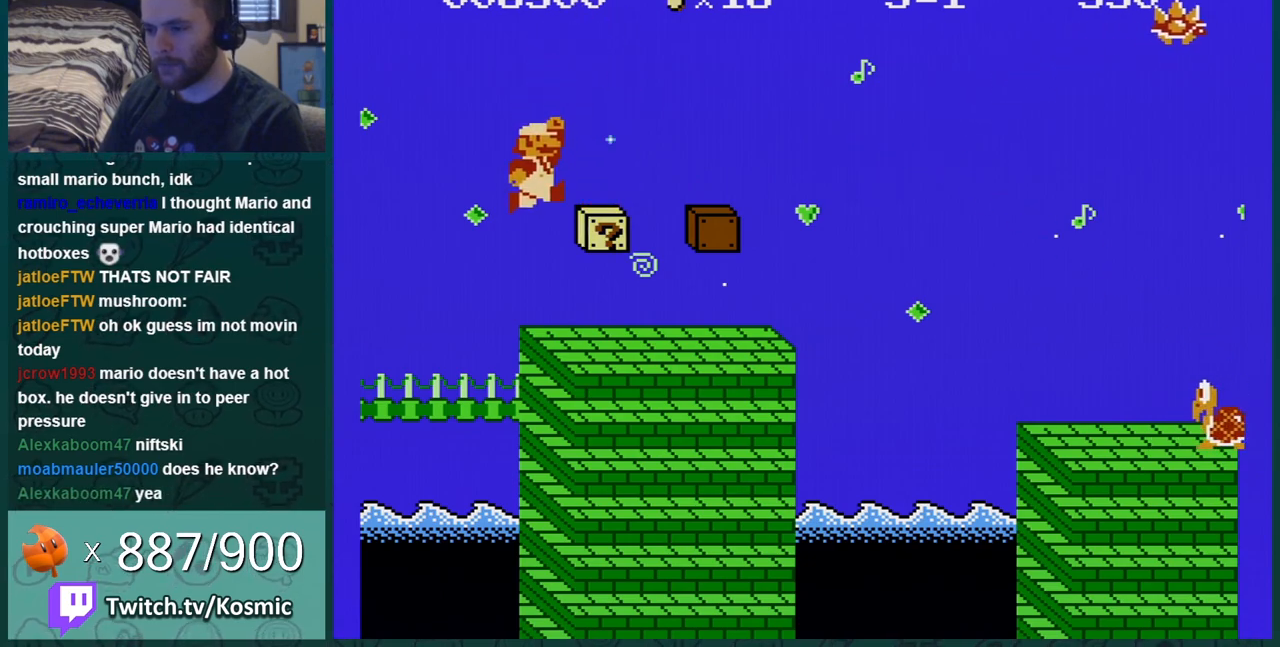
{"buttons": ["B", "DPAD_RIGHT"], "events": [[167, "DPAD_RIGHT", "up"], [200, "B", "down"], [250, "B", "up"], [333, "B", "down"], [350, "DPAD_RIGHT", "down"]]}
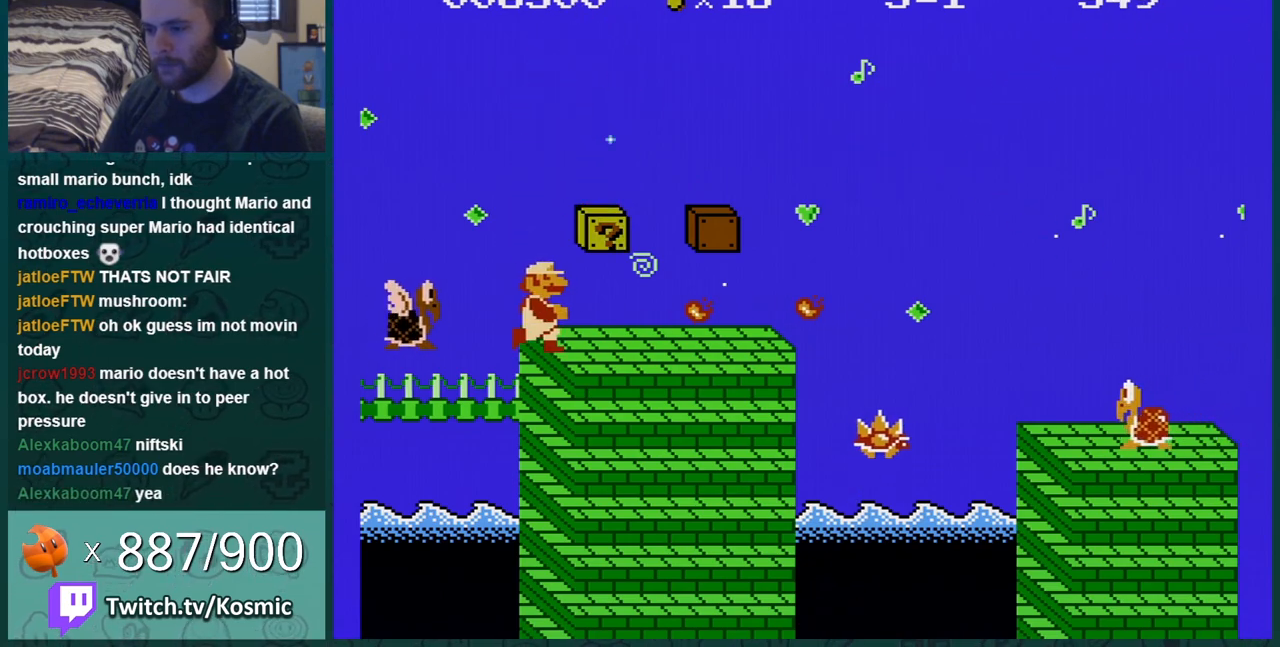
{"buttons": ["B", "DPAD_RIGHT"], "events": []}
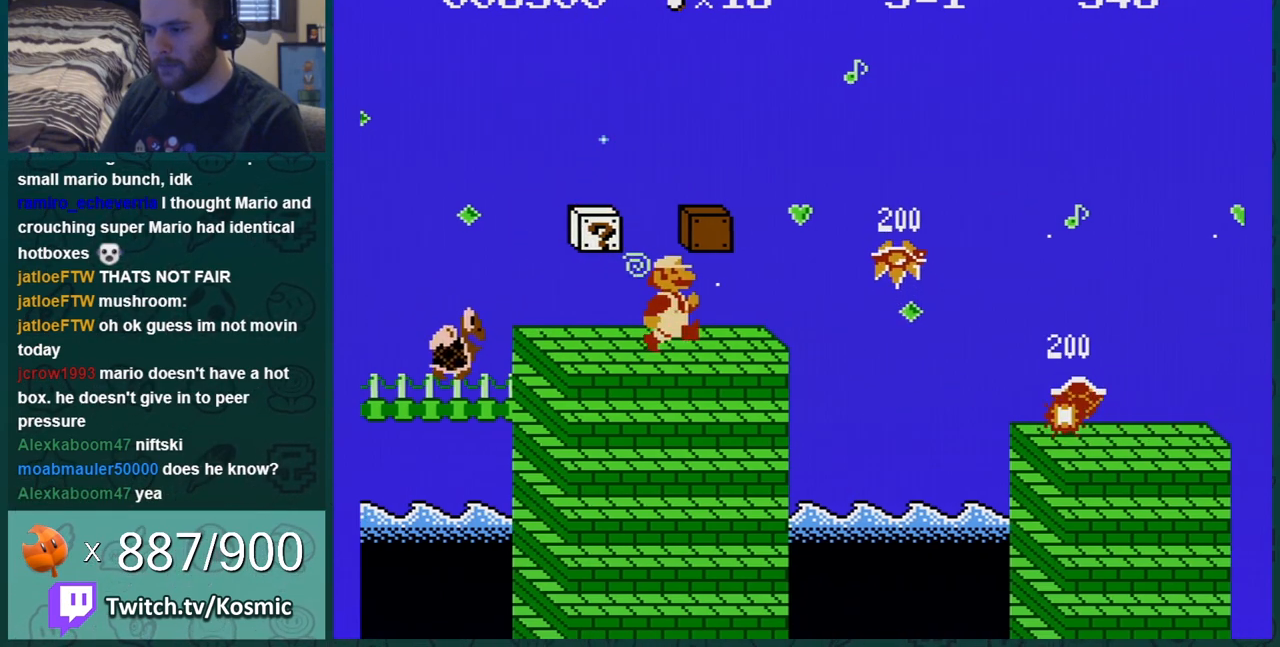
{"buttons": ["B", "DPAD_RIGHT"], "events": [[200, "DPAD_DOWN", "down"], [200, "DPAD_RIGHT", "up"], [217, "A", "down"], [317, "A", "up"], [317, "DPAD_DOWN", "up"], [317, "DPAD_RIGHT", "down"]]}
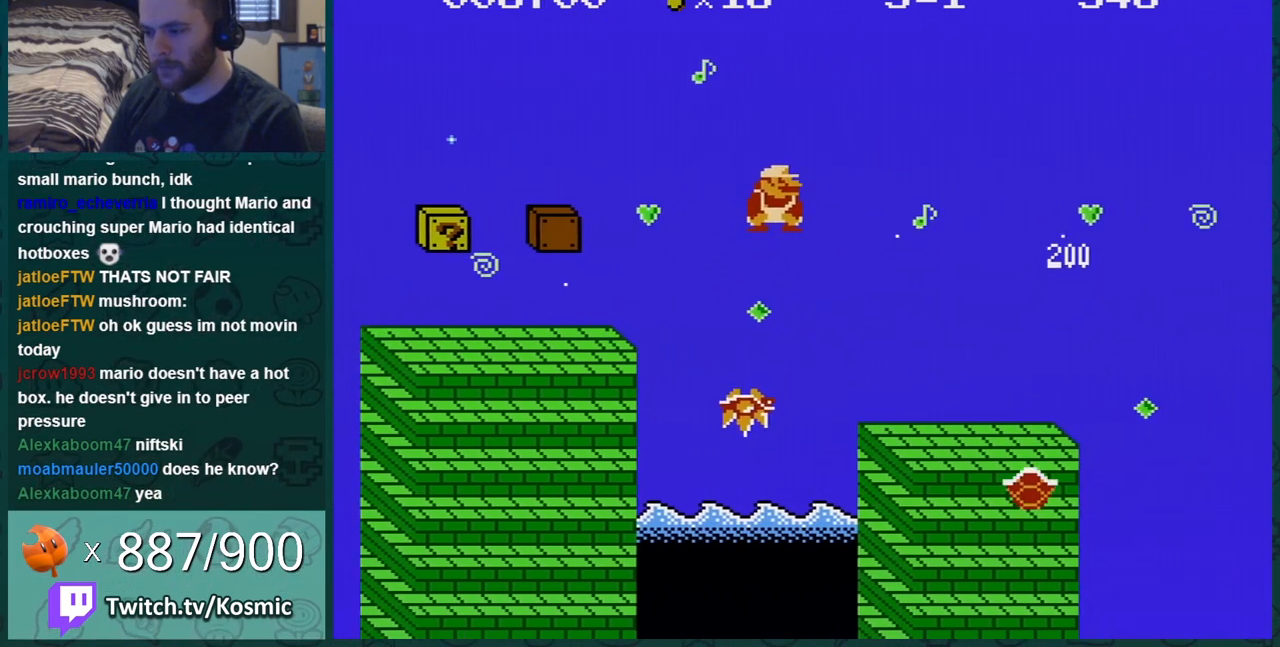
{"buttons": ["B", "DPAD_RIGHT"], "events": []}
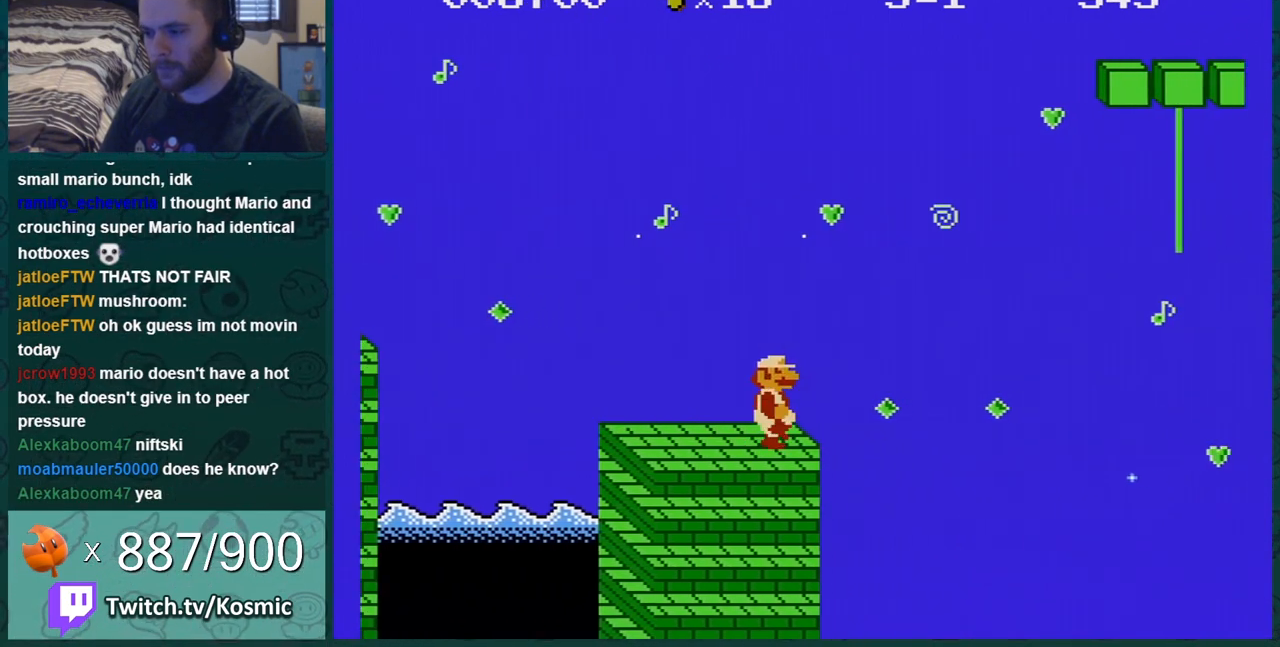
{"buttons": ["A", "B", "DPAD_RIGHT"], "events": [[67, "DPAD_DOWN", "down"], [67, "DPAD_RIGHT", "up"], [133, "A", "down"], [183, "DPAD_DOWN", "up"], [183, "DPAD_RIGHT", "down"]]}
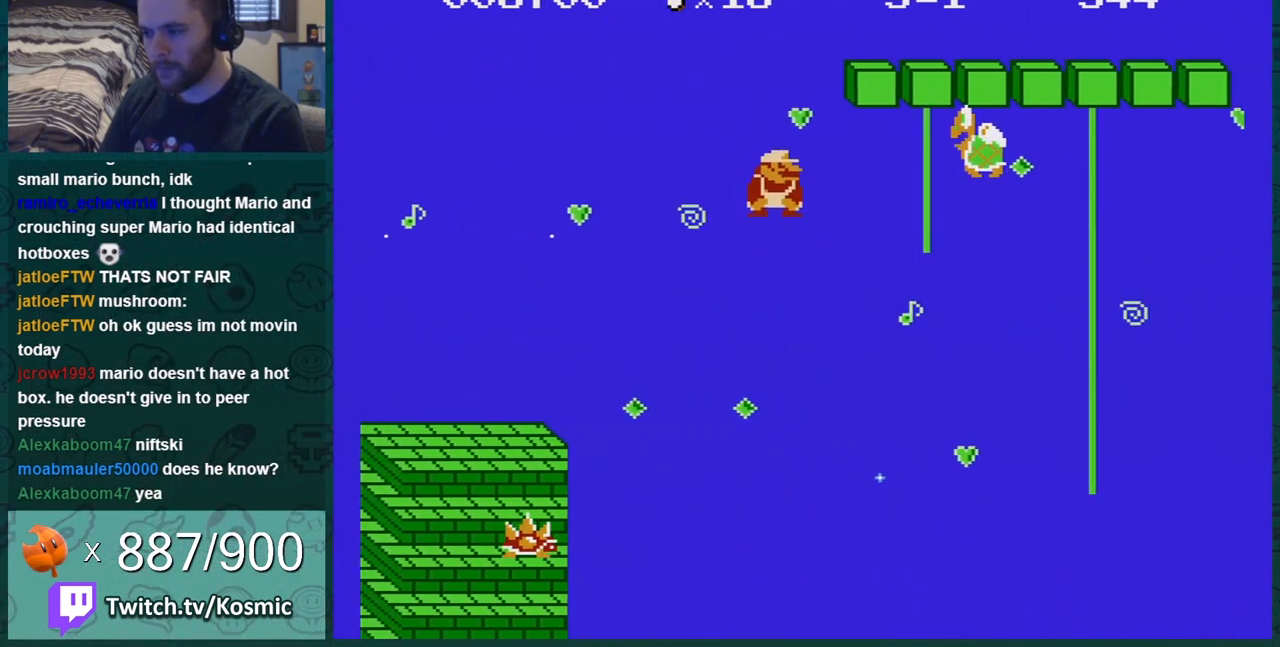
{"buttons": ["B"], "events": [[251, "A", "up"], [317, "DPAD_RIGHT", "up"]]}
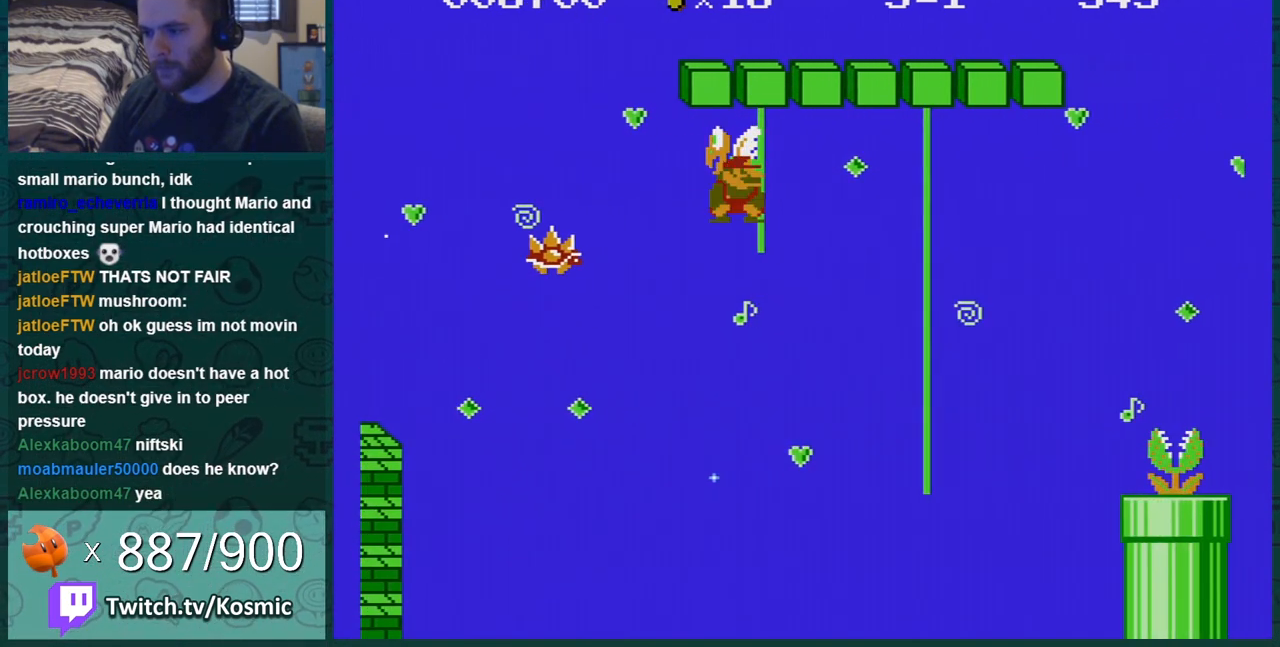
{"buttons": ["B", "DPAD_RIGHT"], "events": [[17, "DPAD_RIGHT", "down"], [84, "DPAD_RIGHT", "up"], [300, "DPAD_UP", "down"], [401, "DPAD_UP", "up"], [434, "DPAD_RIGHT", "down"]]}
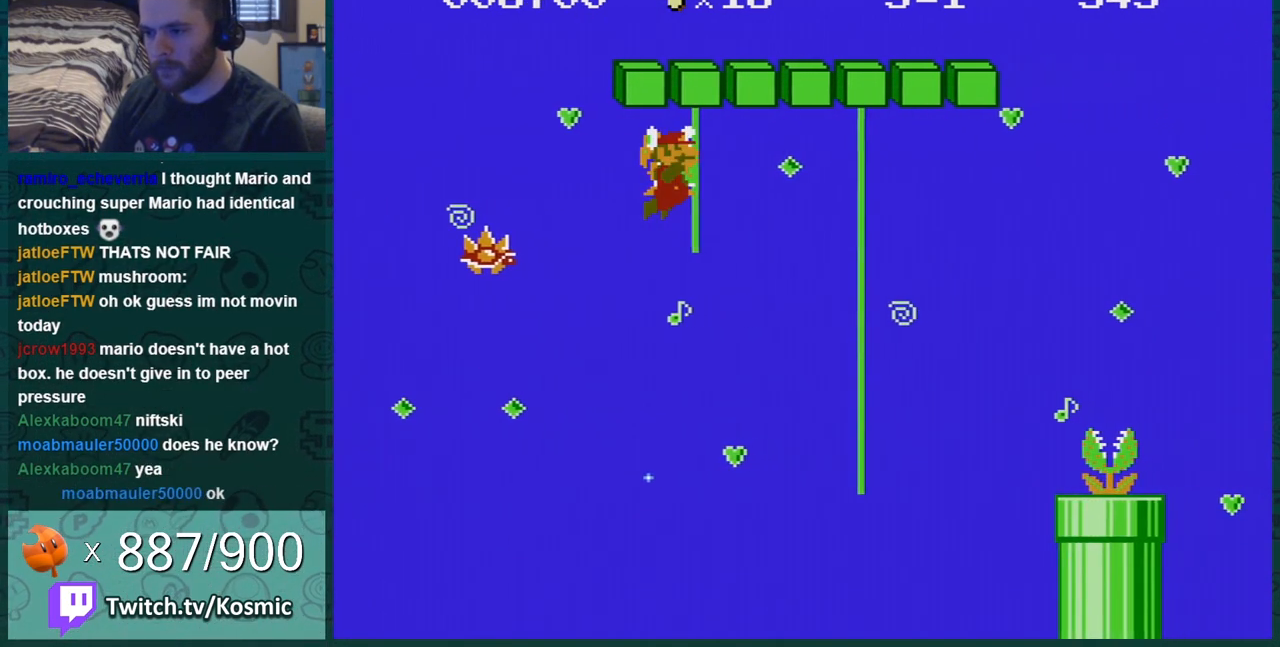
{"buttons": ["B", "DPAD_UP"], "events": [[166, "DPAD_RIGHT", "up"], [200, "DPAD_UP", "down"]]}
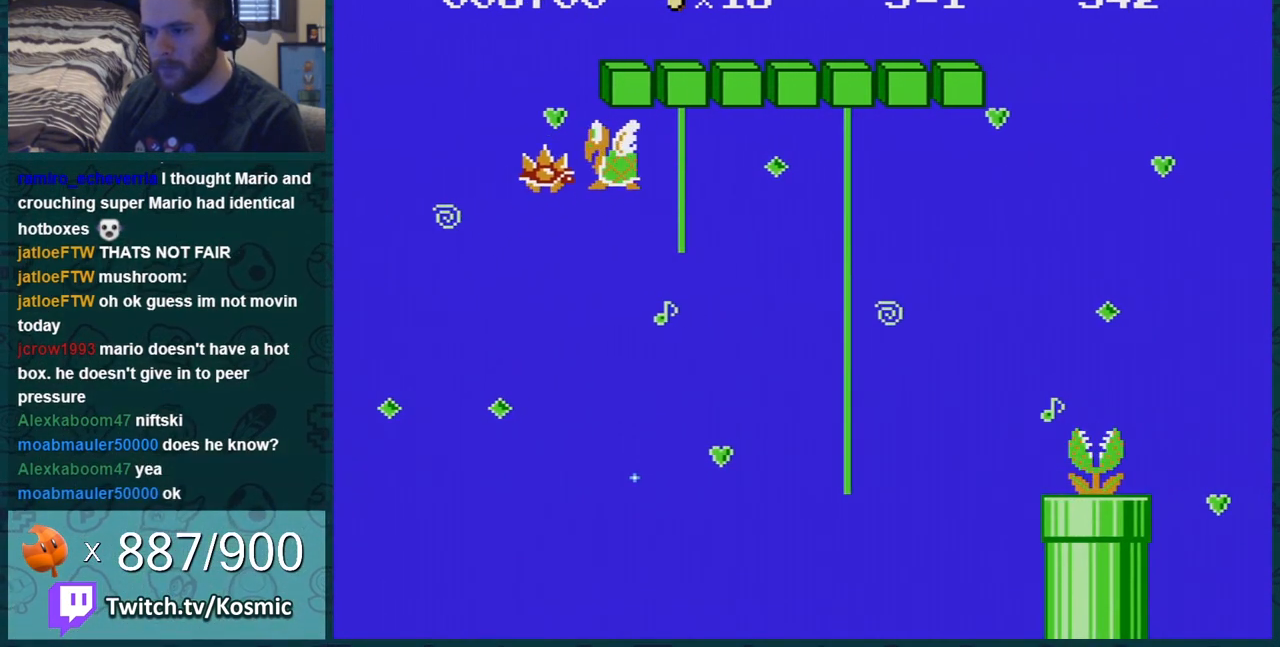
{"buttons": ["B"], "events": [[117, "DPAD_UP", "up"], [200, "DPAD_RIGHT", "down"], [300, "DPAD_RIGHT", "up"]]}
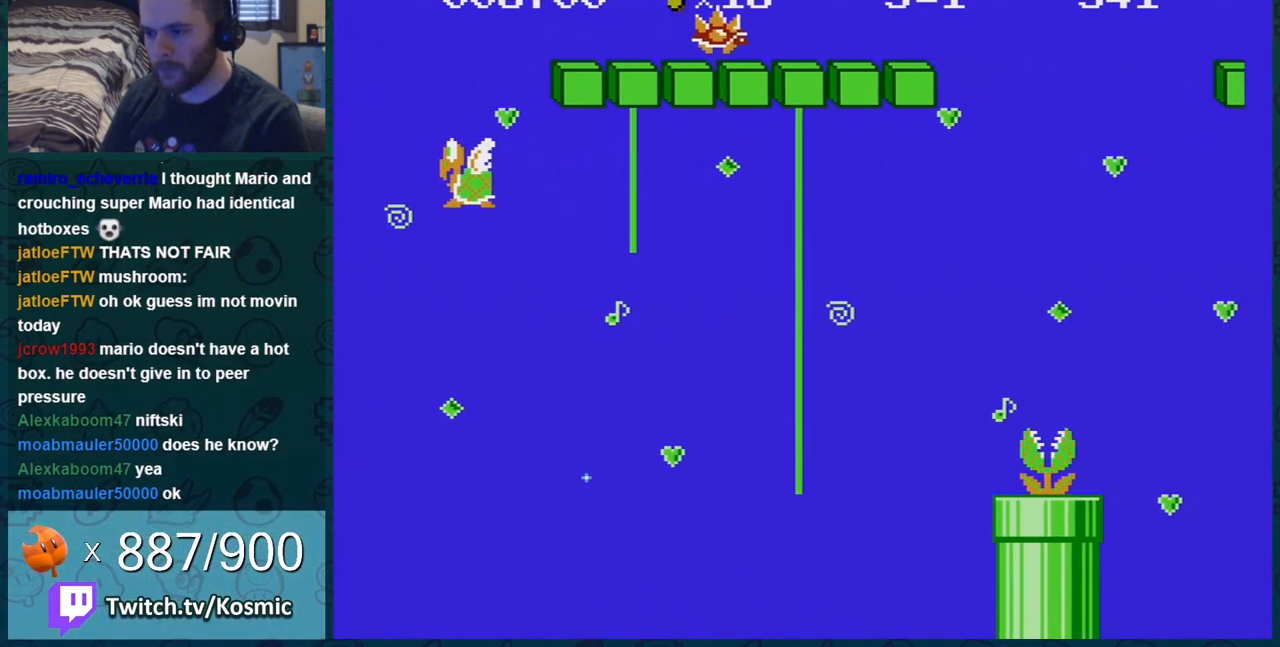
{"buttons": ["B", "DPAD_RIGHT"], "events": [[50, "DPAD_UP", "down"], [133, "DPAD_UP", "up"], [233, "DPAD_RIGHT", "down"]]}
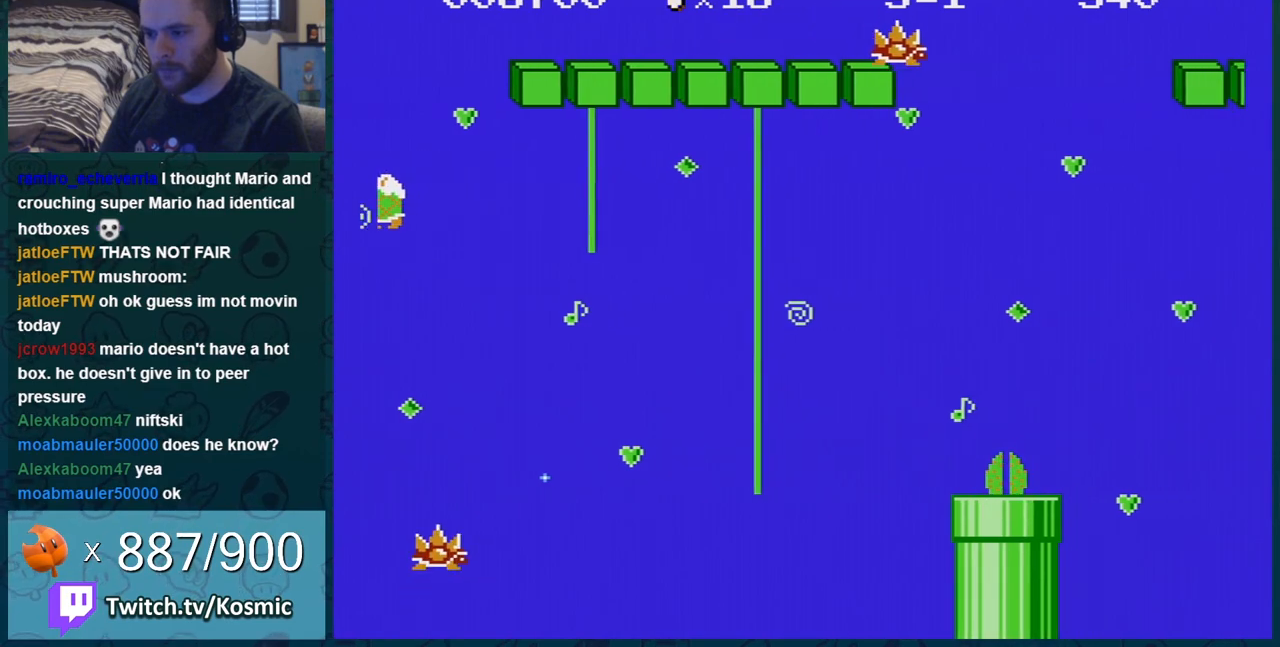
{"buttons": ["B", "DPAD_UP"], "events": [[267, "DPAD_RIGHT", "up"], [284, "DPAD_UP", "down"]]}
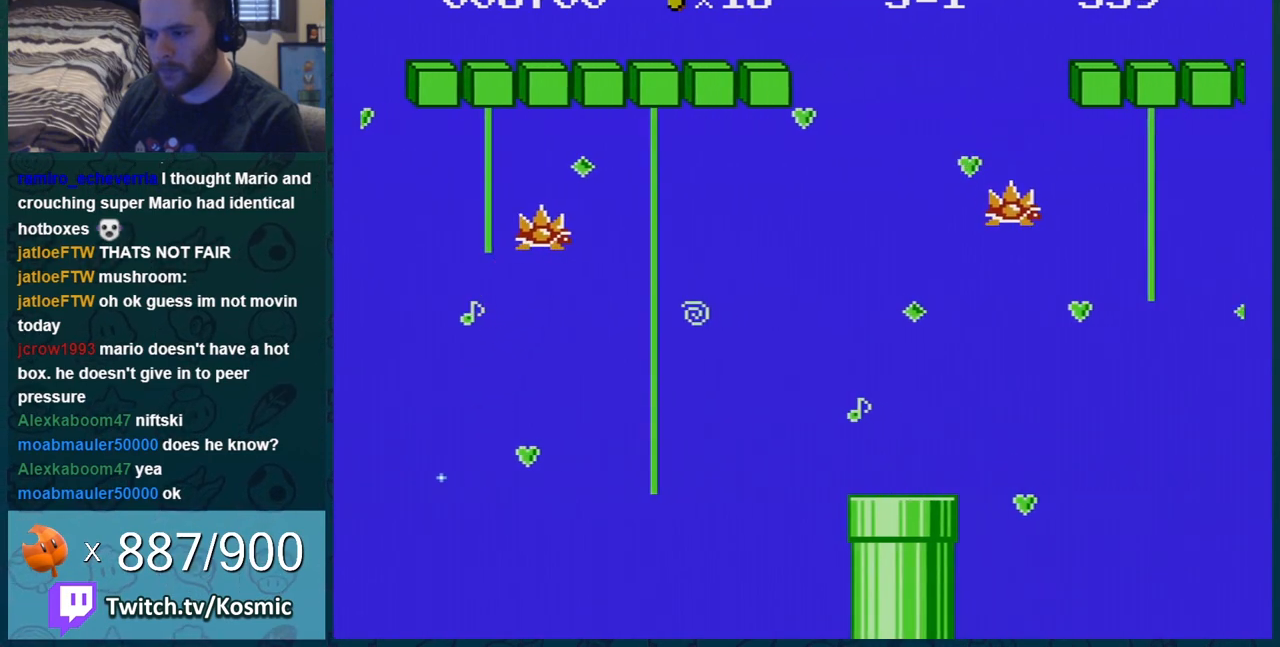
{"buttons": ["B", "DPAD_UP"], "events": []}
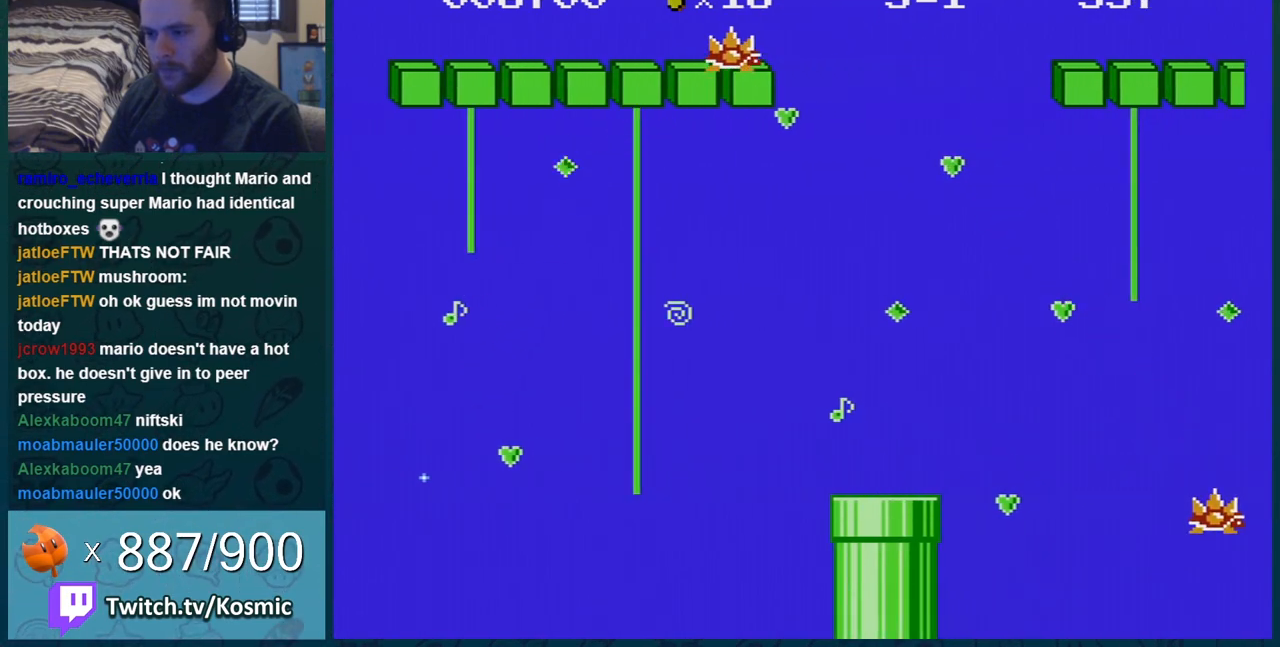
{"buttons": ["B", "DPAD_UP"], "events": []}
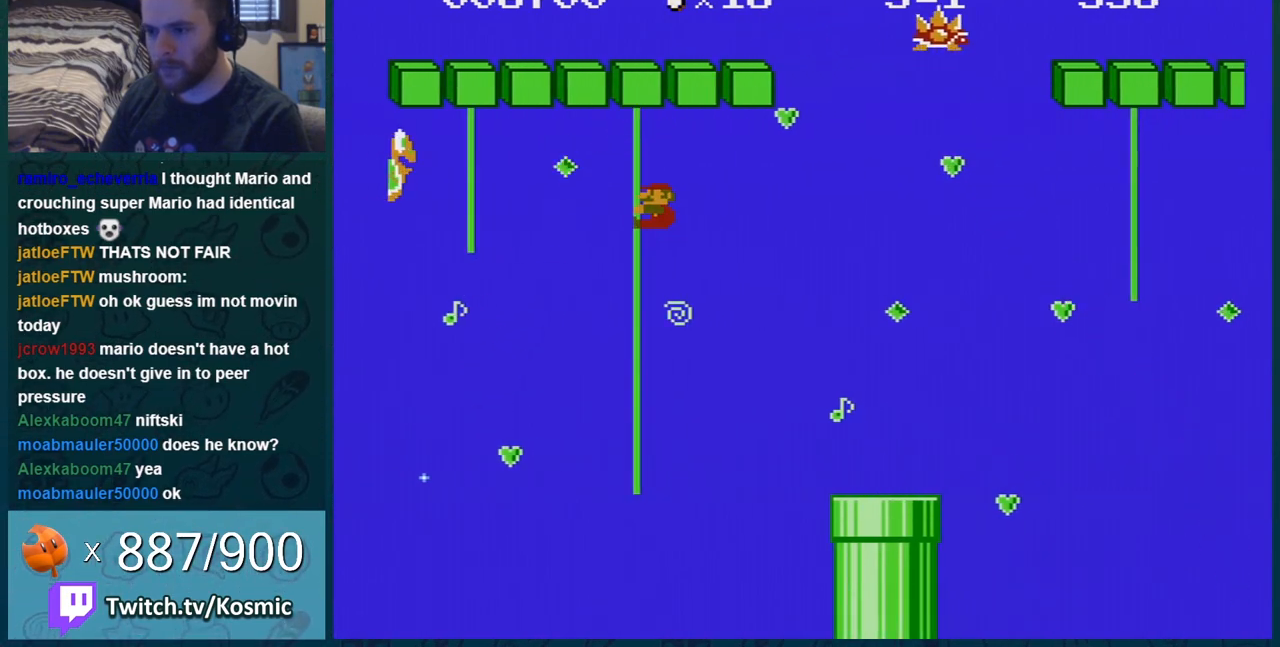
{"buttons": ["B"], "events": [[383, "DPAD_UP", "up"]]}
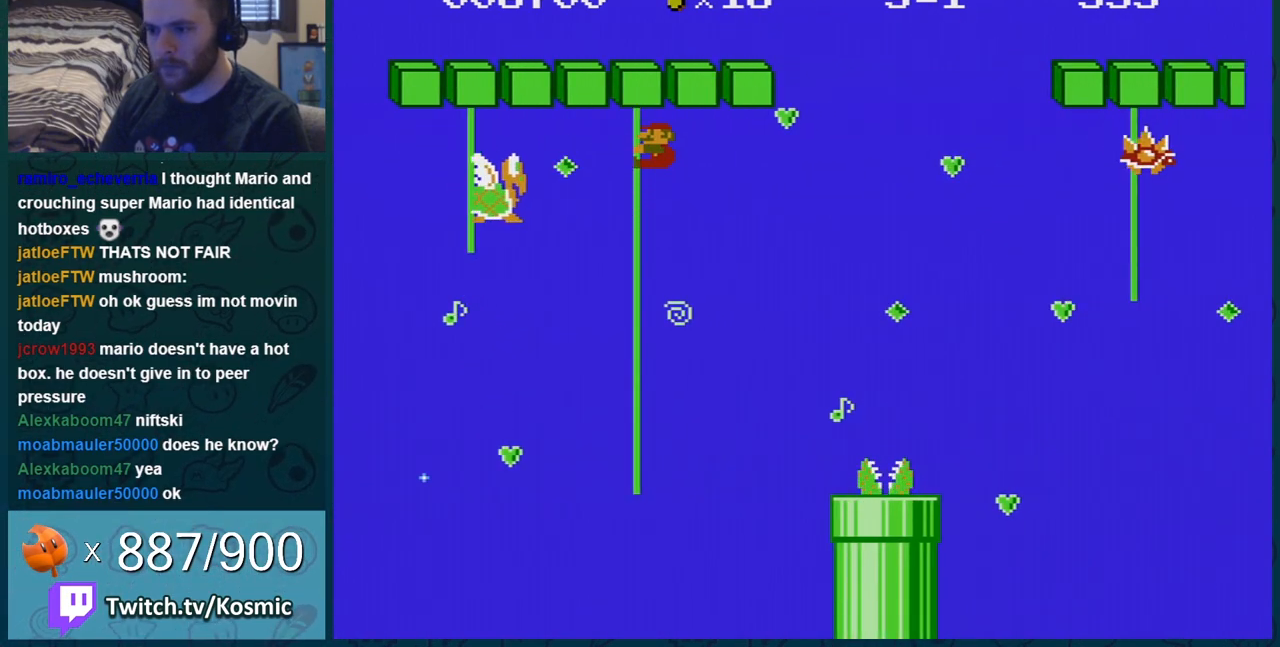
{"buttons": ["B", "DPAD_UP"], "events": [[250, "DPAD_UP", "down"], [284, "DPAD_UP", "up"], [484, "DPAD_UP", "down"]]}
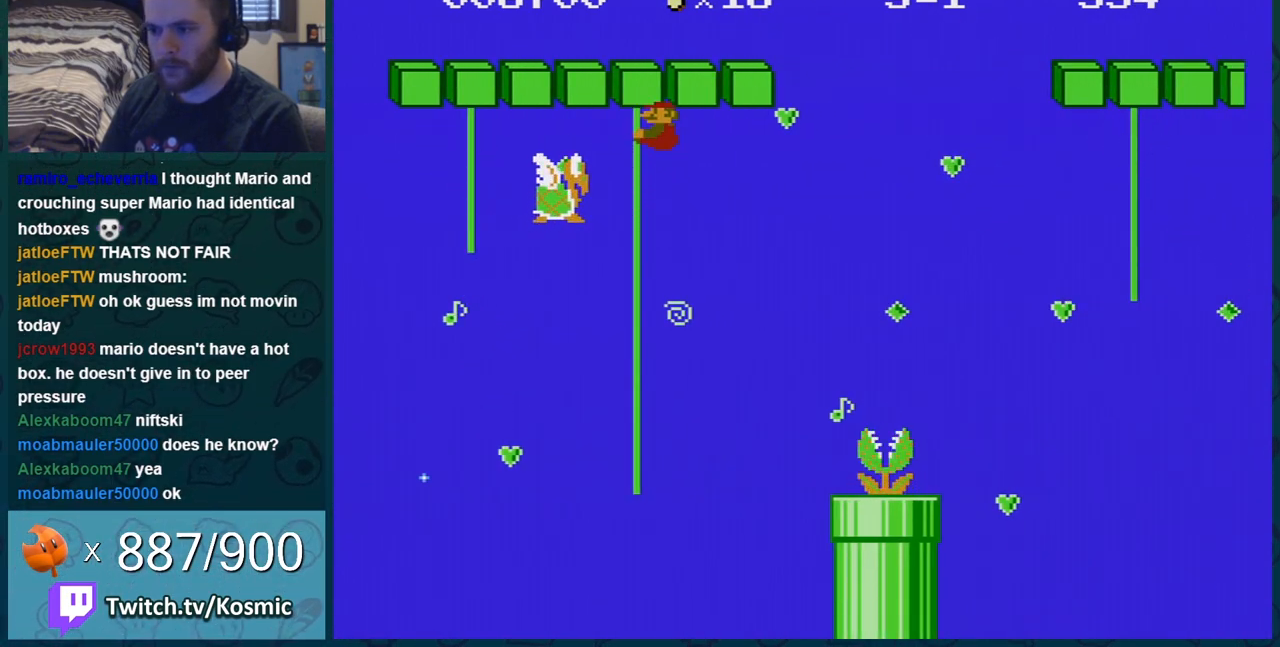
{"buttons": ["B"], "events": [[66, "DPAD_UP", "up"], [317, "DPAD_UP", "down"], [350, "DPAD_UP", "up"]]}
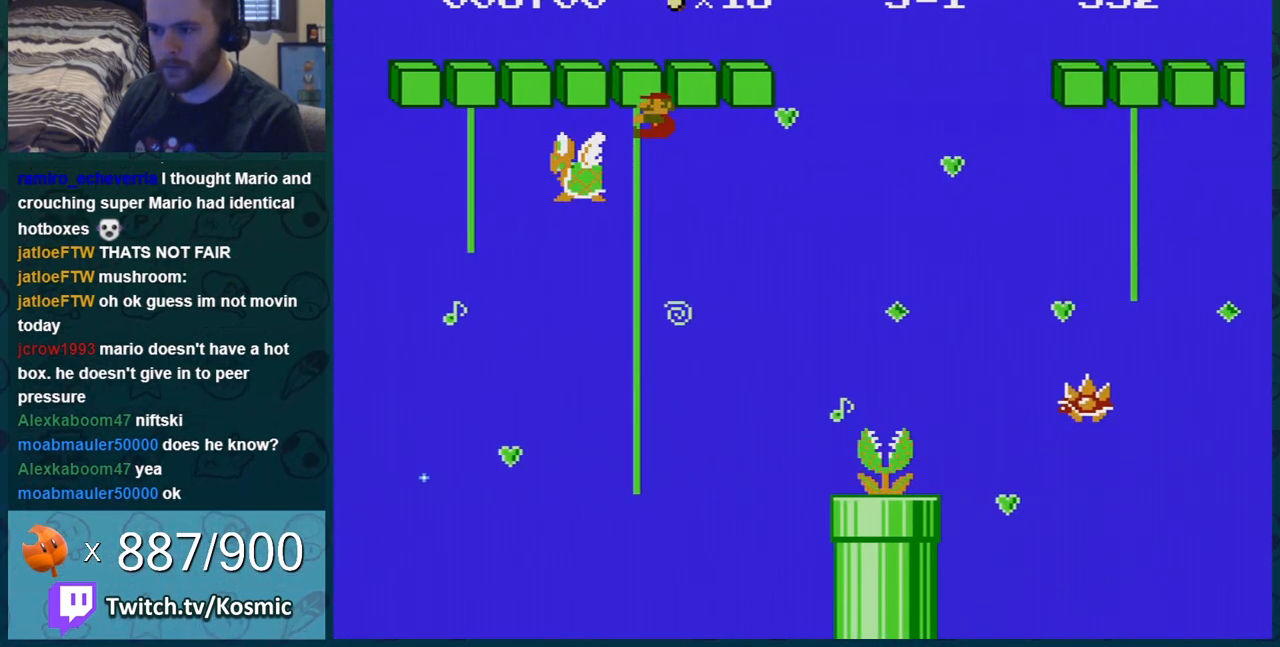
{"buttons": ["B"], "events": [[150, "DPAD_UP", "down"], [200, "DPAD_UP", "up"], [417, "DPAD_UP", "down"], [467, "DPAD_UP", "up"]]}
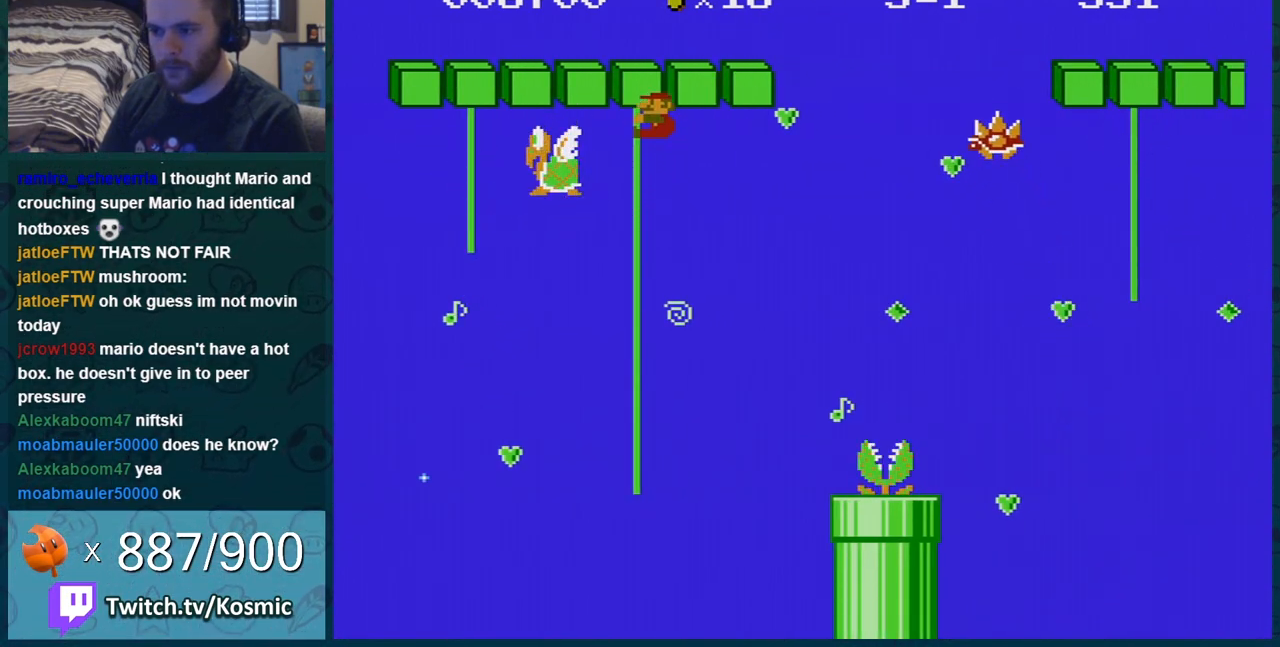
{"buttons": ["B"], "events": []}
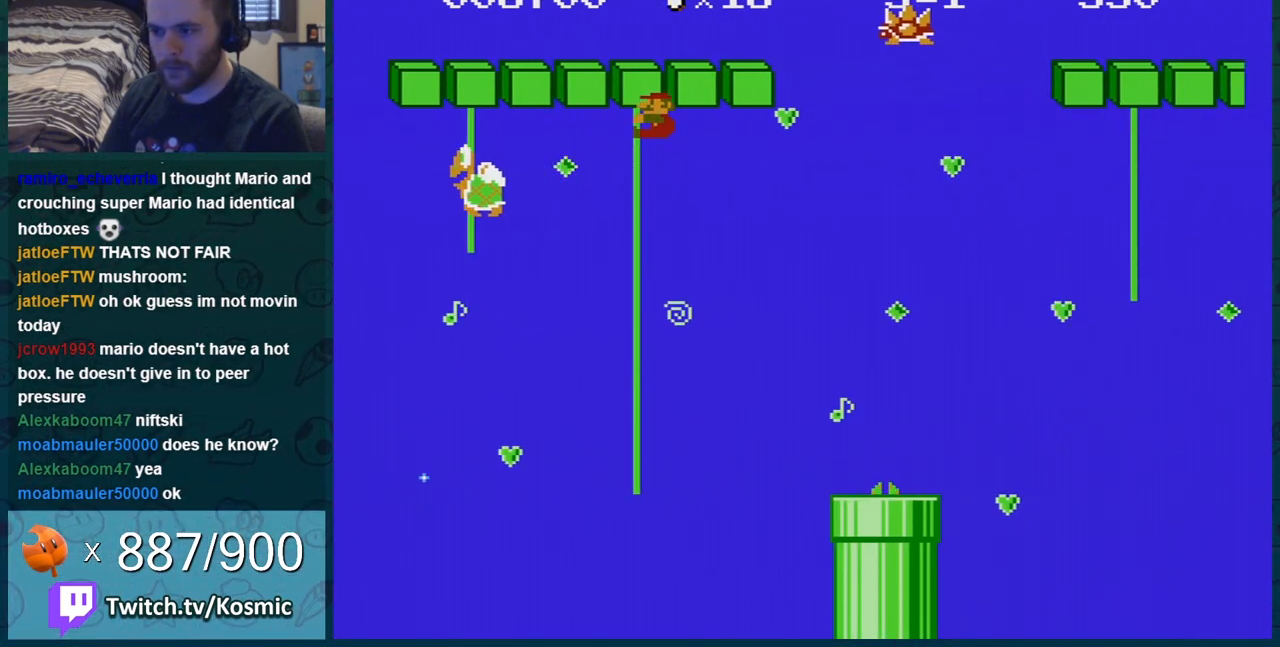
{"buttons": ["B"], "events": [[350, "DPAD_LEFT", "down"], [434, "DPAD_LEFT", "up"]]}
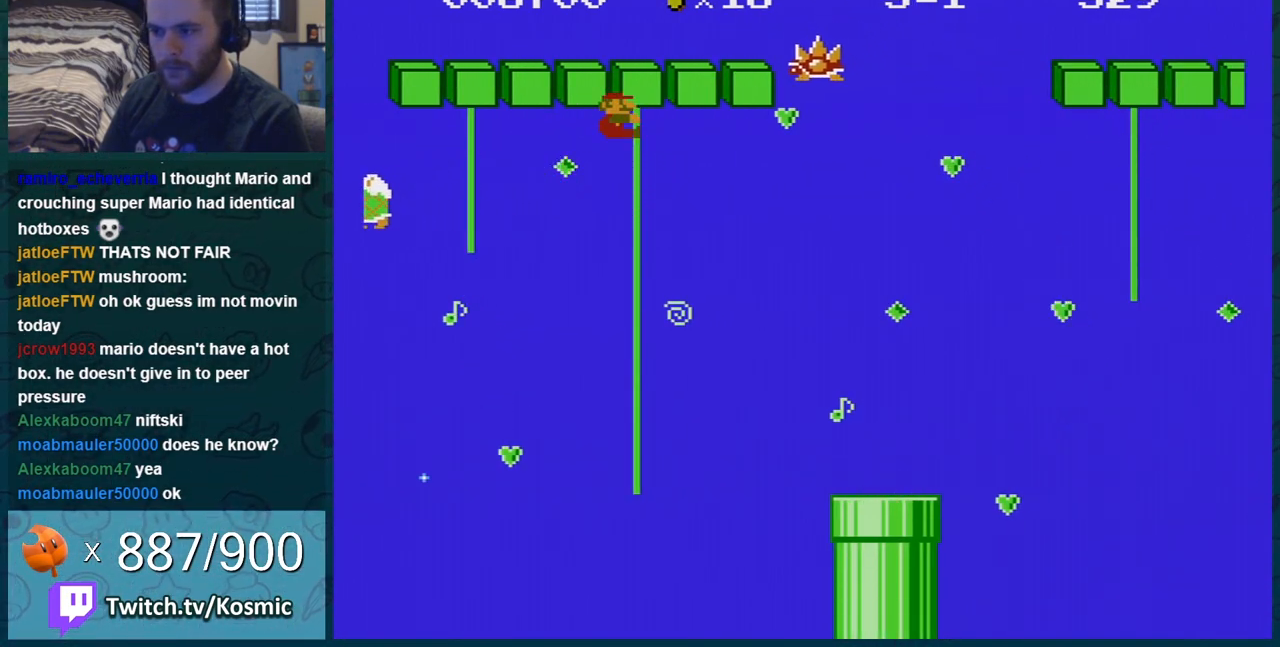
{"buttons": ["B"], "events": []}
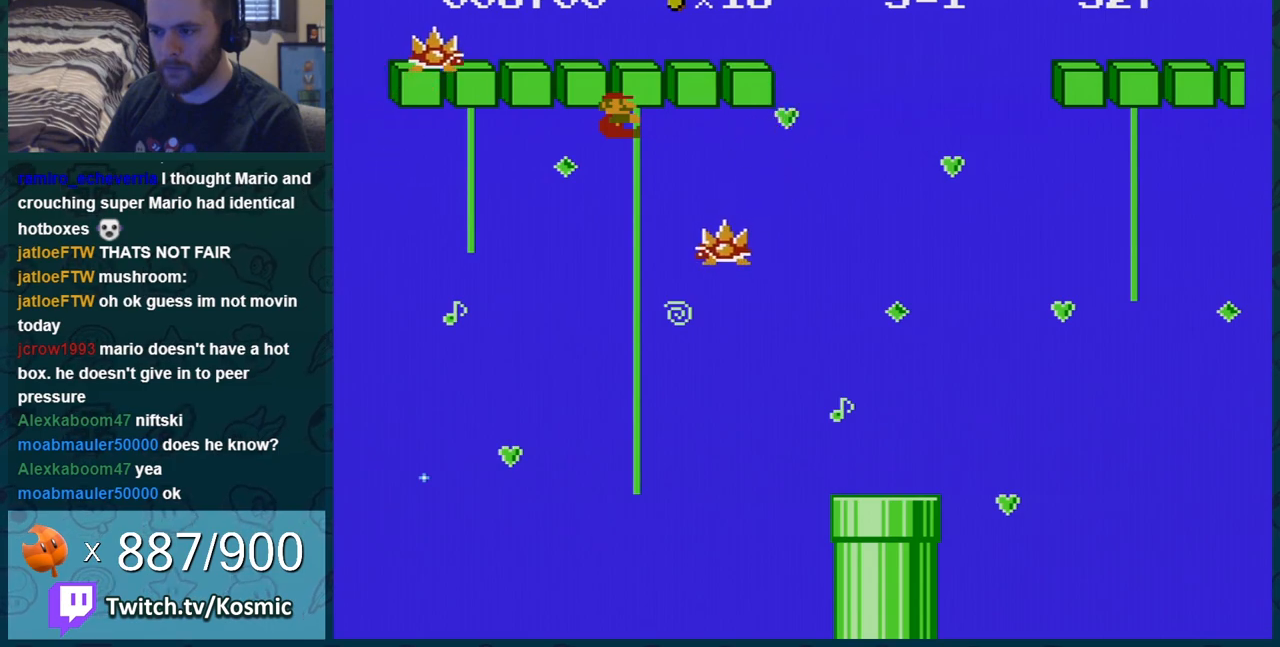
{"buttons": ["B"], "events": []}
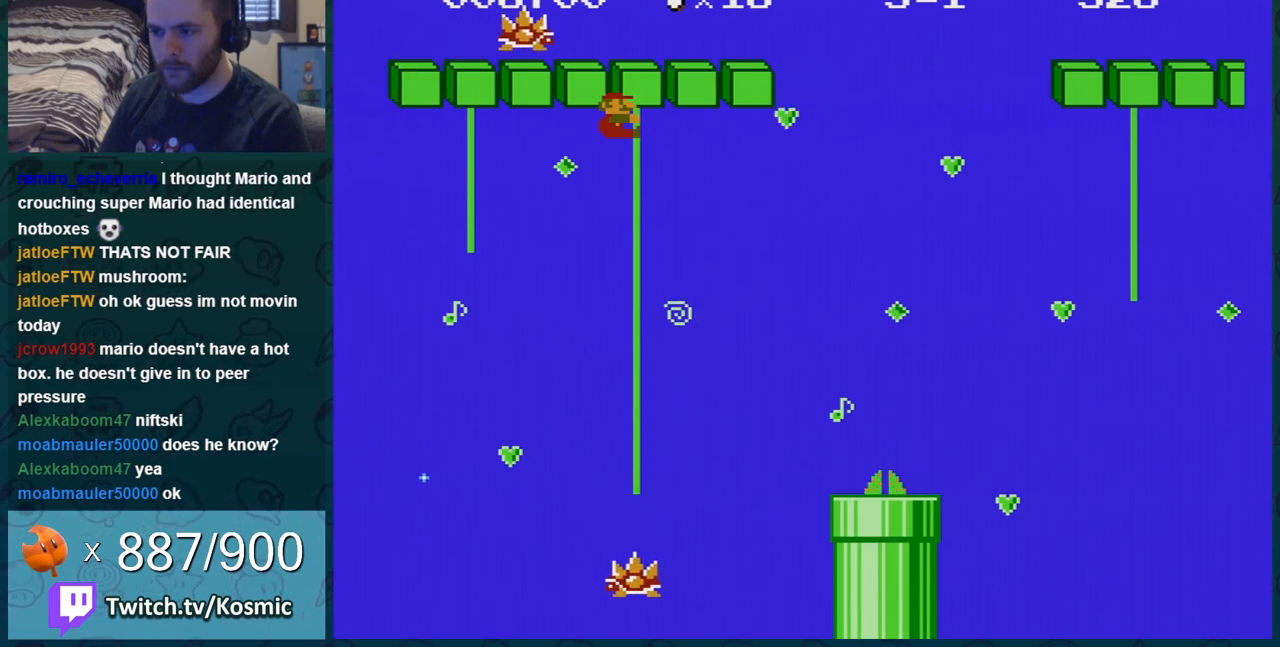
{"buttons": ["B", "DPAD_DOWN"], "events": [[66, "DPAD_DOWN", "down"]]}
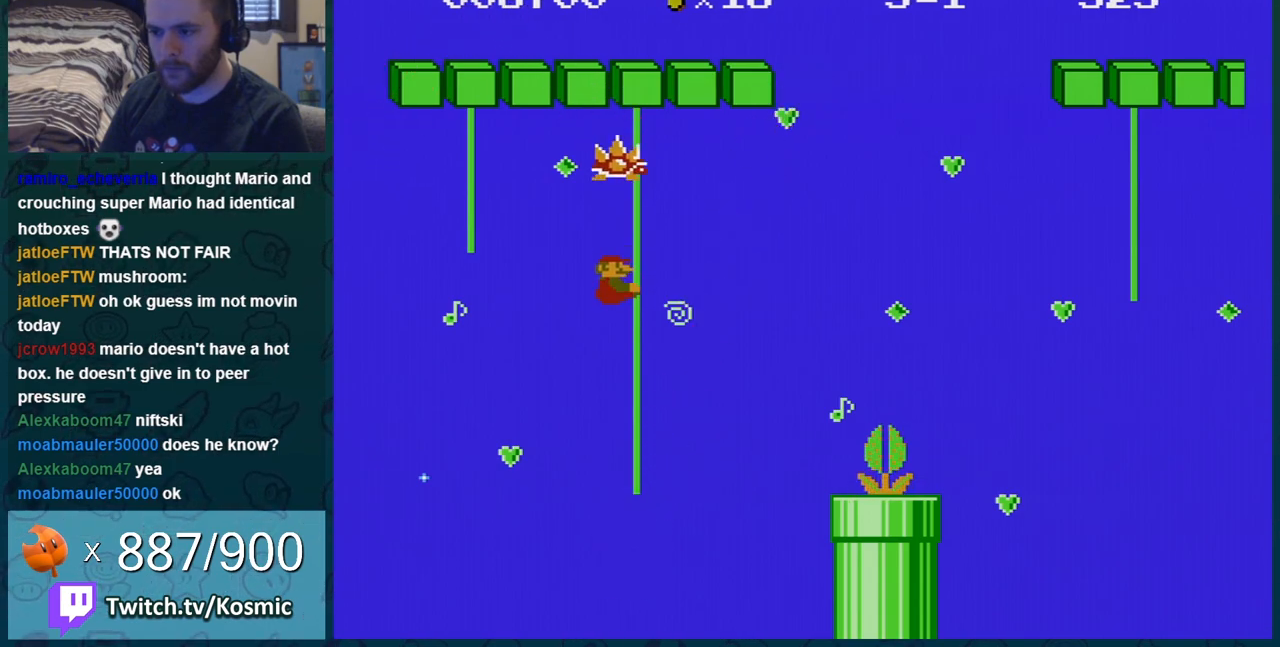
{"buttons": ["B", "DPAD_UP"], "events": [[84, "DPAD_DOWN", "up"], [250, "DPAD_UP", "down"]]}
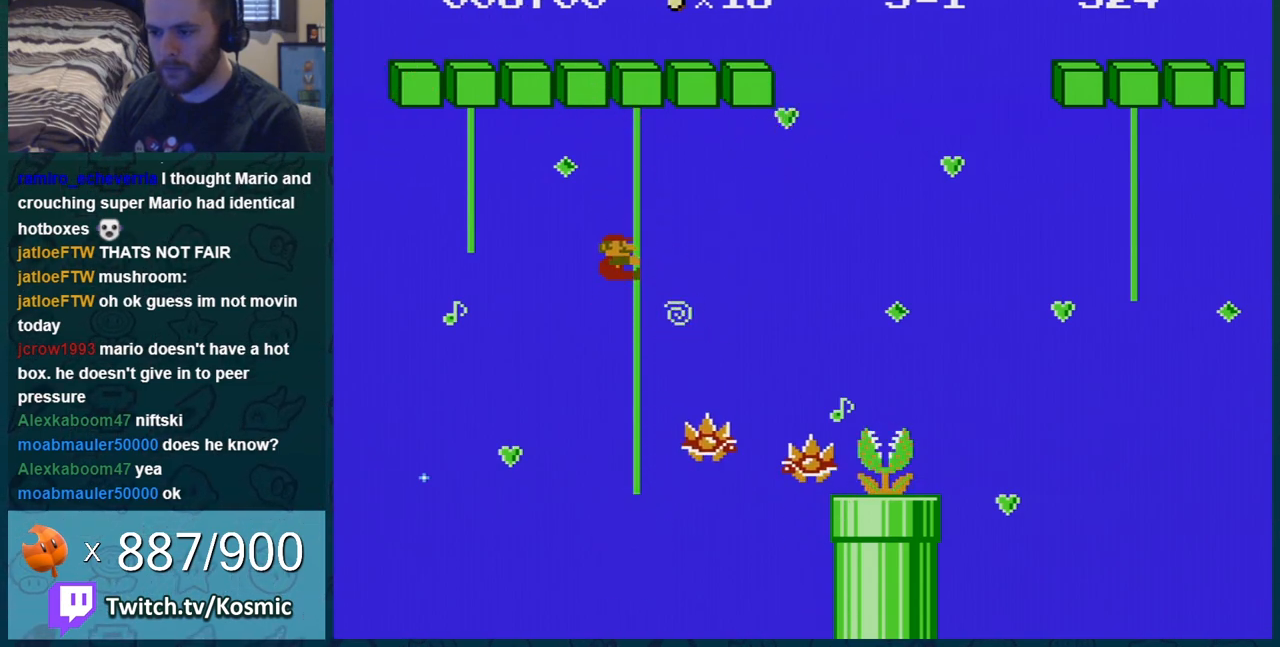
{"buttons": ["B"], "events": [[300, "DPAD_UP", "up"]]}
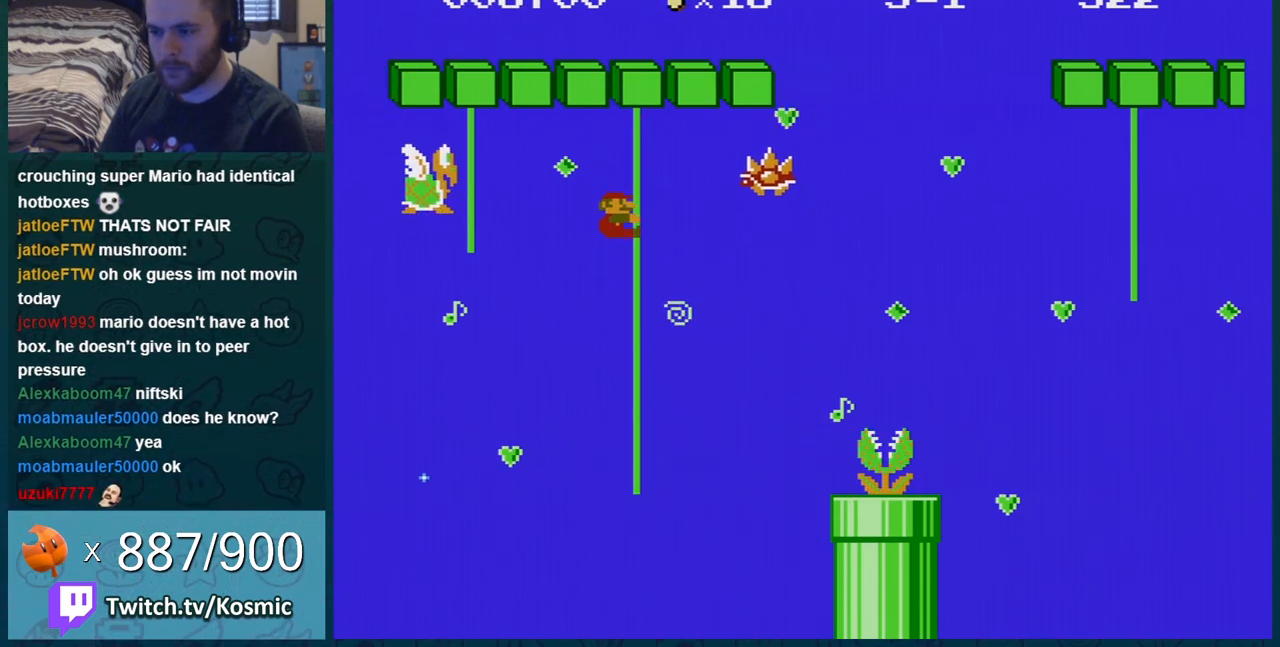
{"buttons": ["B"], "events": []}
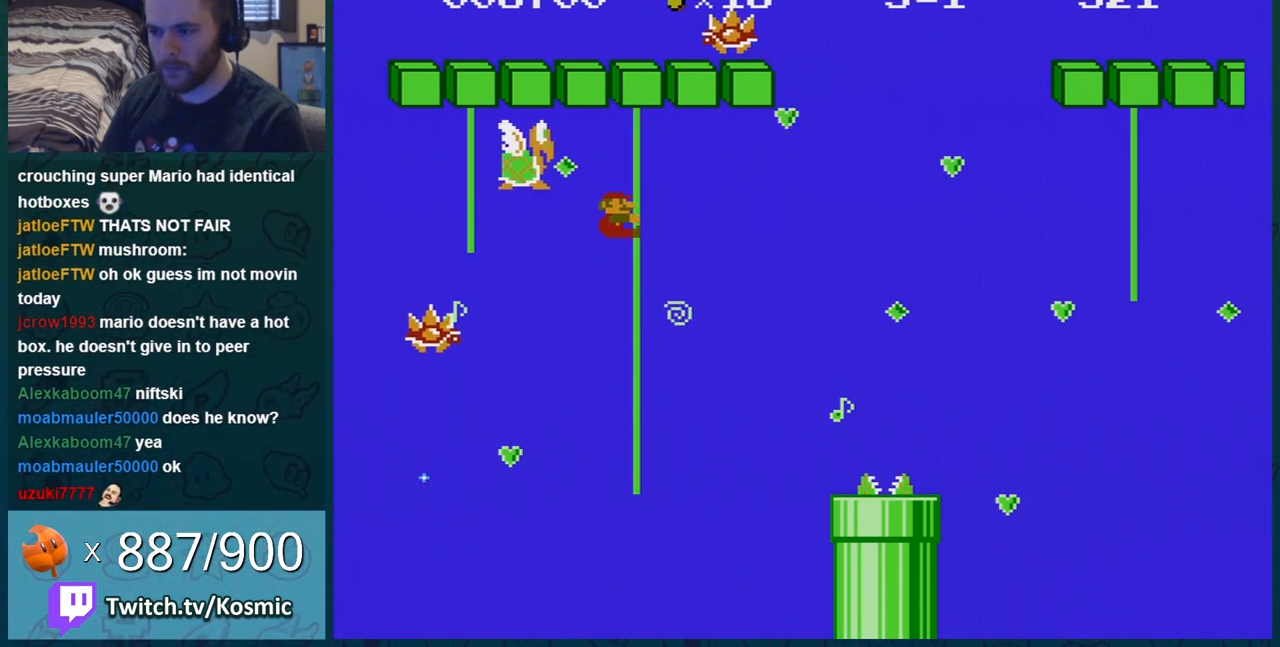
{"buttons": ["B"], "events": []}
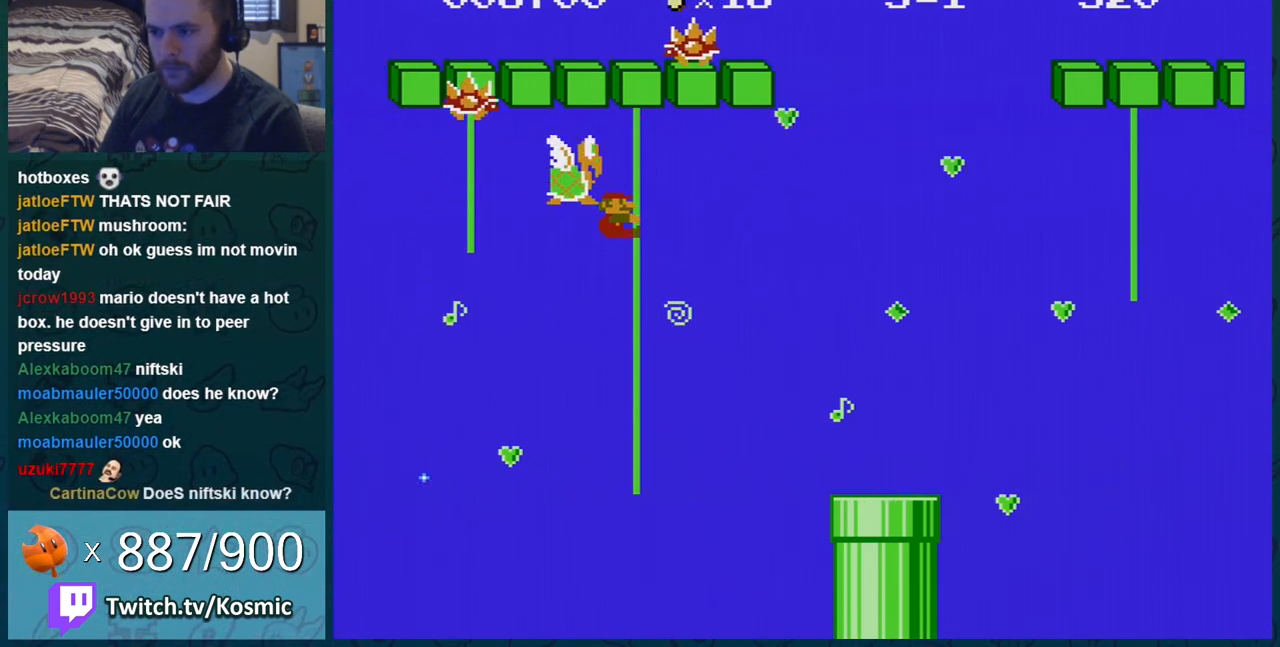
{"buttons": ["B"], "events": [[117, "DPAD_DOWN", "down"], [484, "DPAD_DOWN", "up"]]}
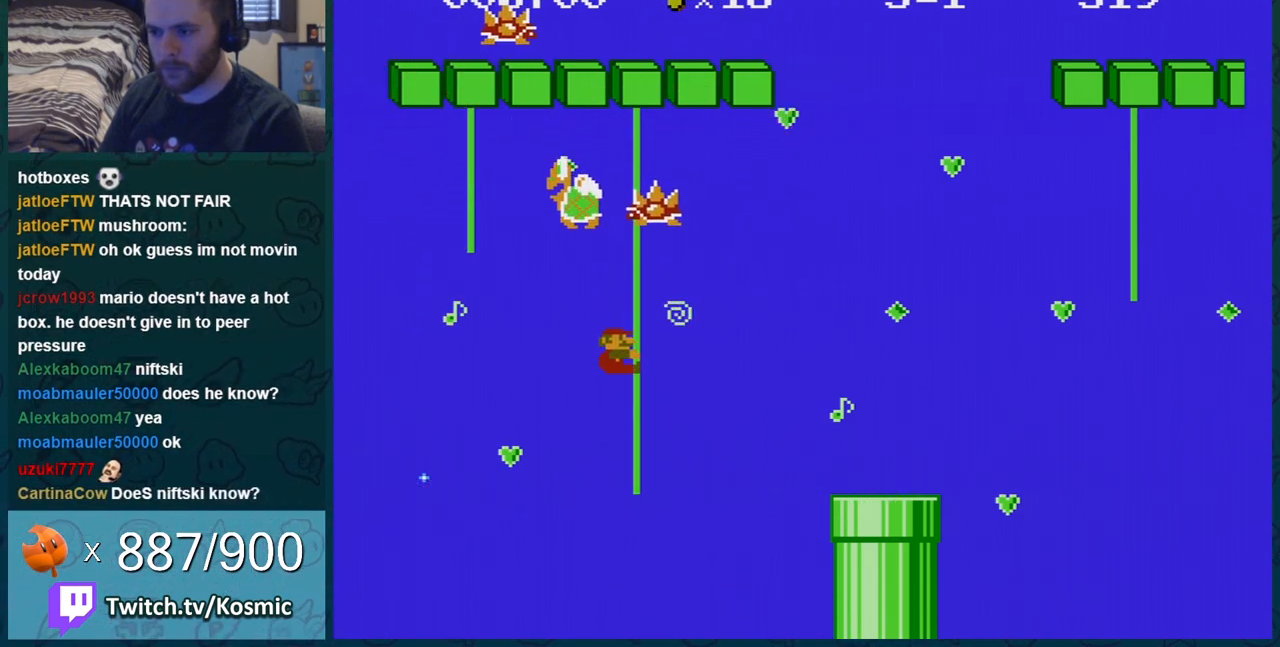
{"buttons": ["B", "DPAD_UP"], "events": [[83, "DPAD_RIGHT", "down"], [217, "DPAD_RIGHT", "up"], [367, "DPAD_UP", "down"]]}